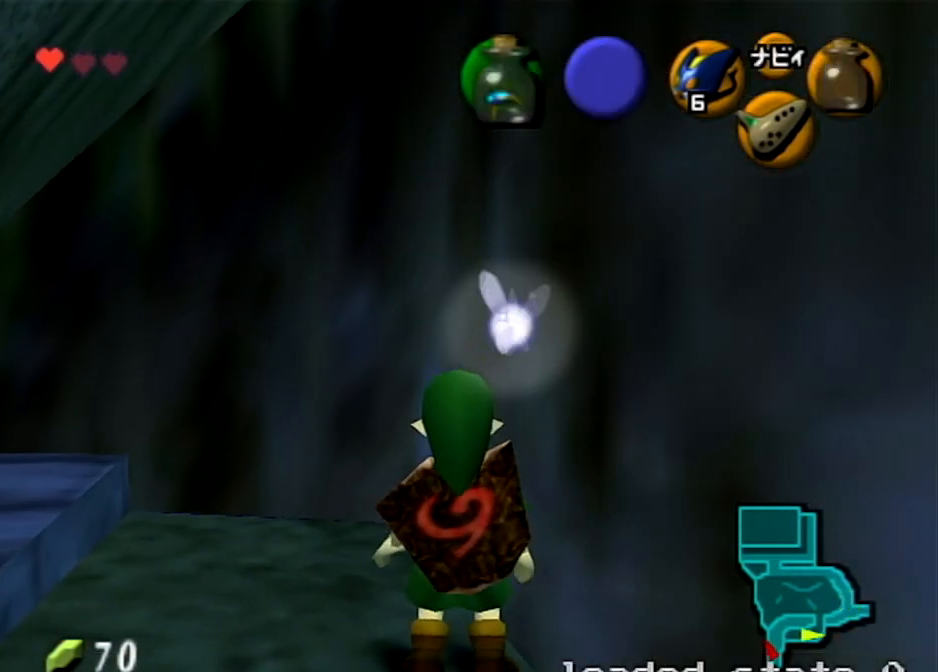
Gameplay with a controller (Nintendo layout); each line is a JSON object with the inputs held at the frame after it. "events" lists button and stick changes between this image and that frame as [ms after this image, input, new state], when the widget could be followed in between. Not read: L3 R3.
{"buttons": [], "left_stick": "left", "right_stick": "center", "events": [[200, "left_stick", "up-left"], [334, "left_stick", "left"]]}
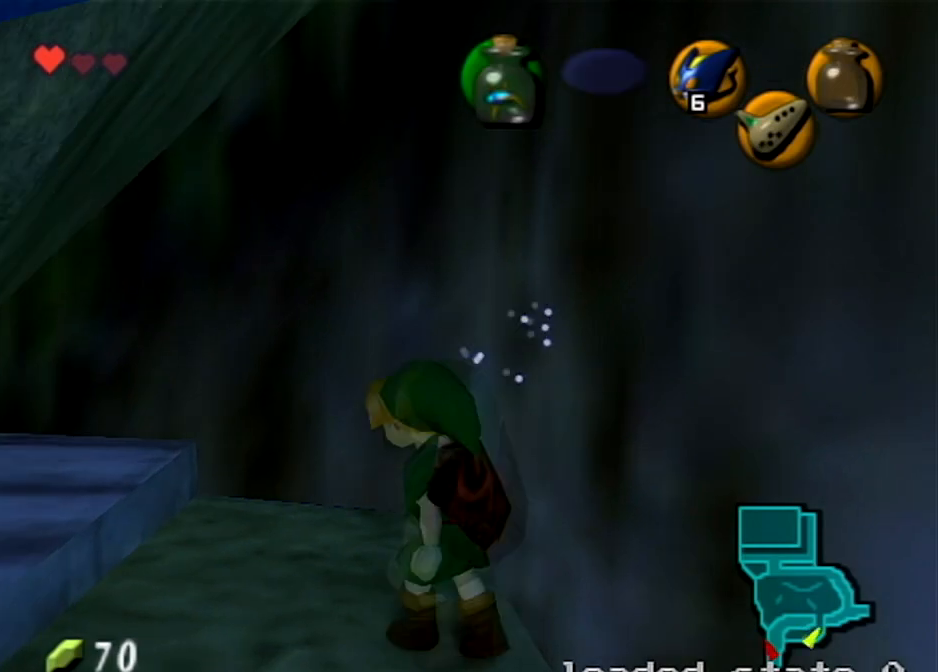
{"buttons": [], "left_stick": "up-right", "right_stick": "center", "events": [[300, "left_stick", "up-left"], [500, "left_stick", "up-right"]]}
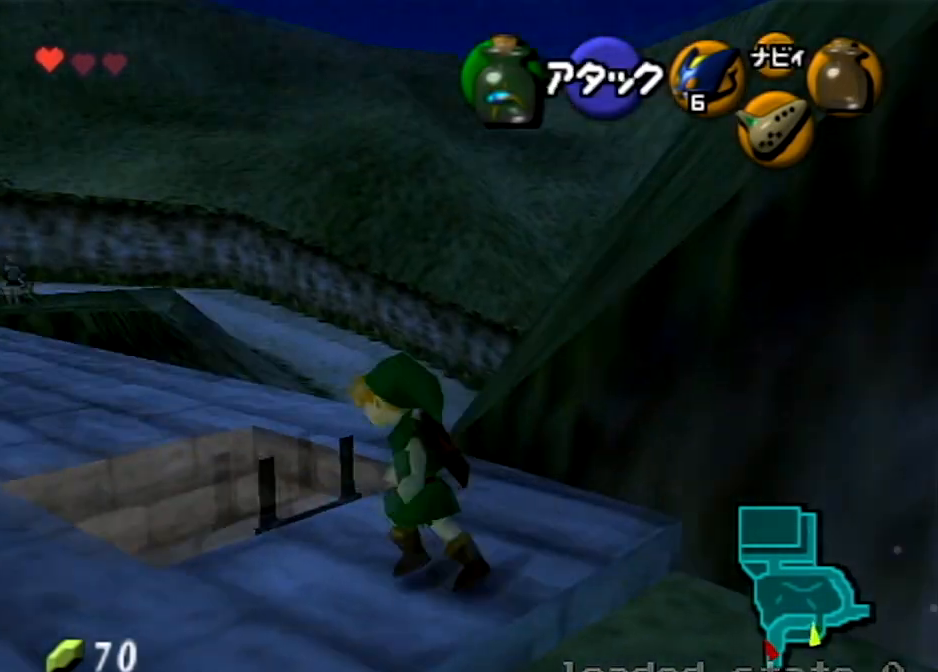
{"buttons": [], "left_stick": "up", "right_stick": "center", "events": [[234, "left_stick", "up"]]}
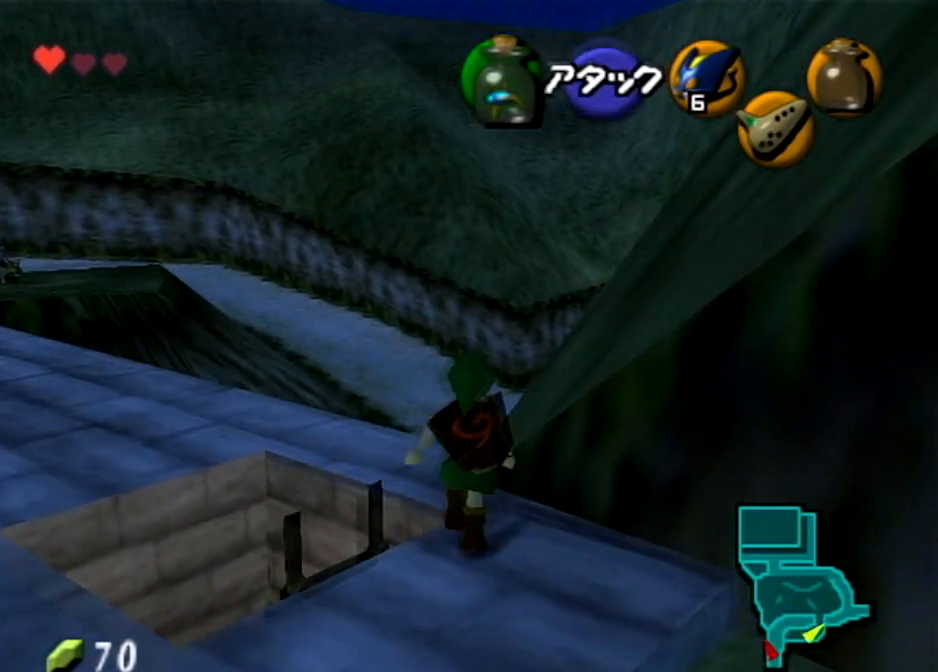
{"buttons": [], "left_stick": "up", "right_stick": "center", "events": []}
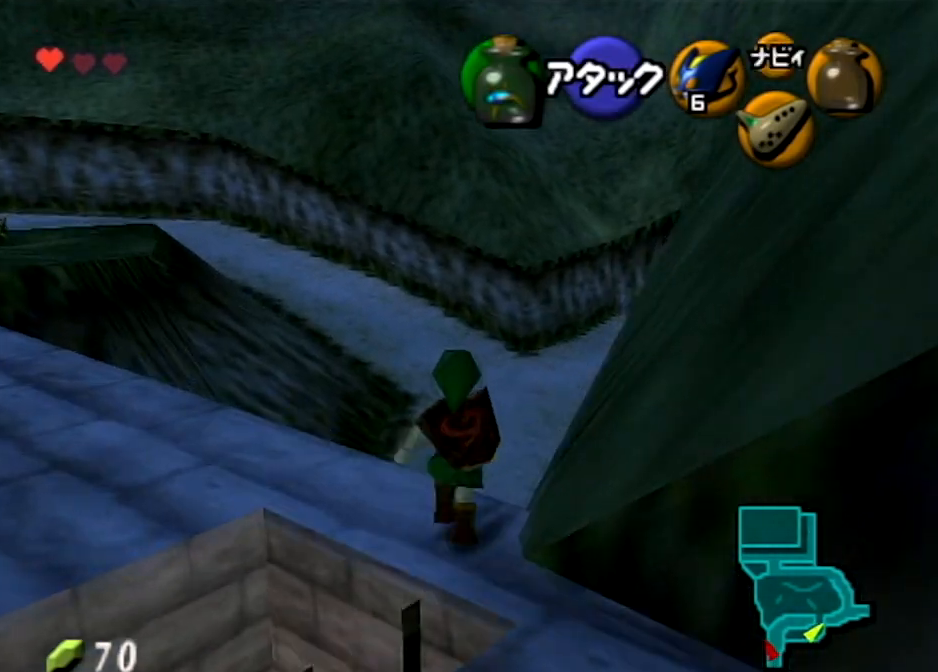
{"buttons": [], "left_stick": "up", "right_stick": "center", "events": []}
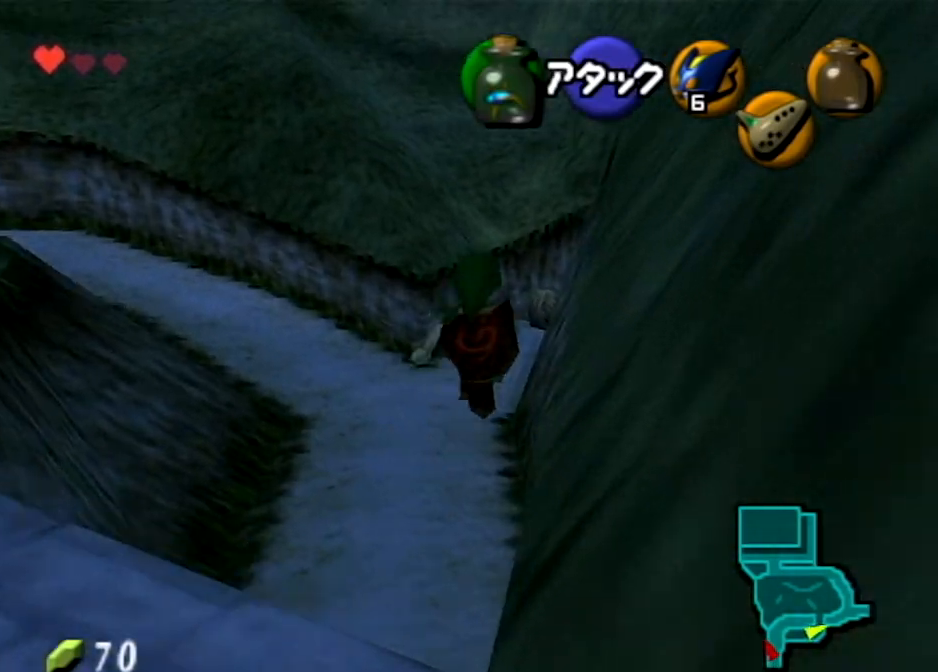
{"buttons": ["START"], "left_stick": "center", "right_stick": "center", "events": [[267, "START", "down"], [367, "START", "up"], [367, "left_stick", "center"], [434, "START", "down"]]}
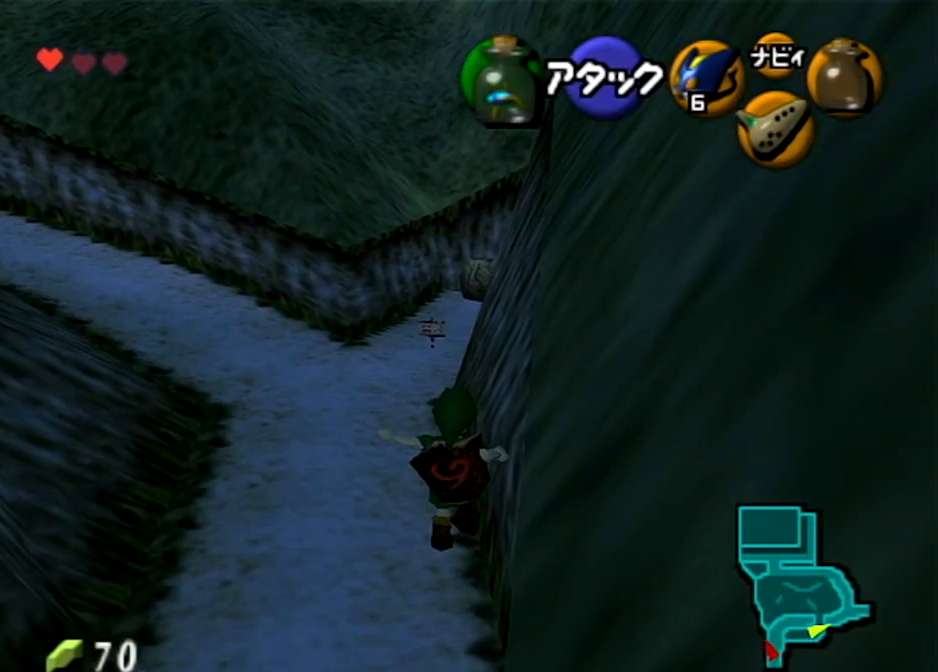
{"buttons": [], "left_stick": "center", "right_stick": "center", "events": [[134, "START", "up"]]}
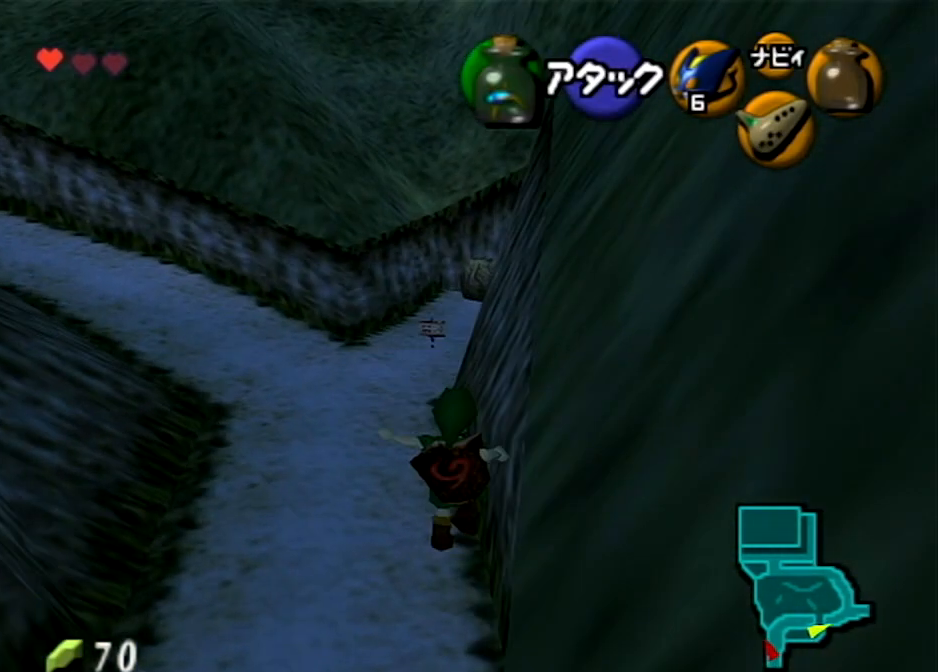
{"buttons": [], "left_stick": "center", "right_stick": "center", "events": []}
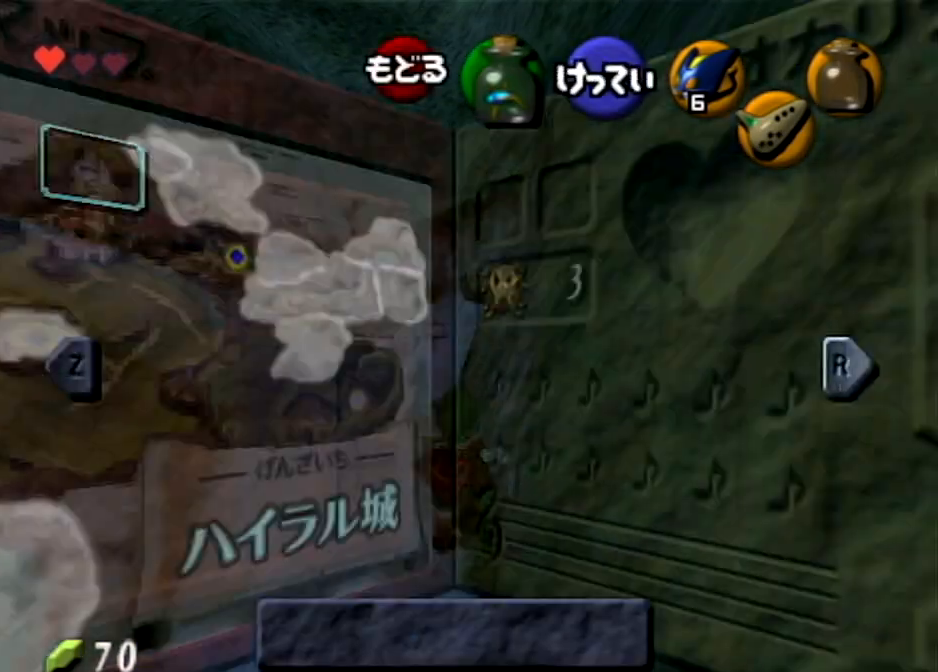
{"buttons": [], "left_stick": "center", "right_stick": "center", "events": [[134, "L1", "down"], [301, "L1", "up"], [334, "L1", "down"], [467, "L1", "up"]]}
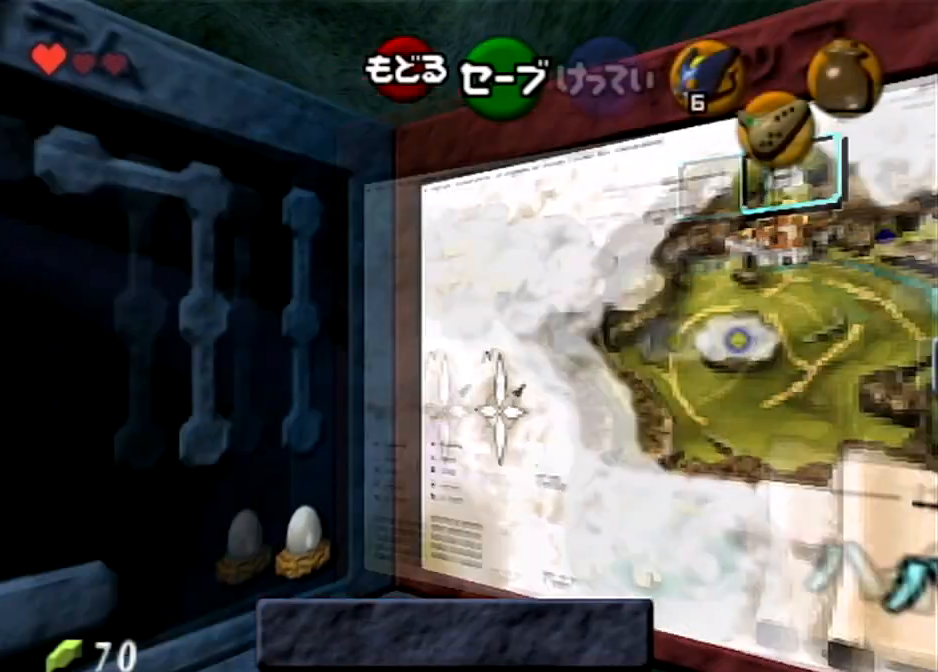
{"buttons": [], "left_stick": "center", "right_stick": "center", "events": [[267, "left_stick", "left"], [300, "X", "down"], [400, "left_stick", "center"], [467, "X", "up"]]}
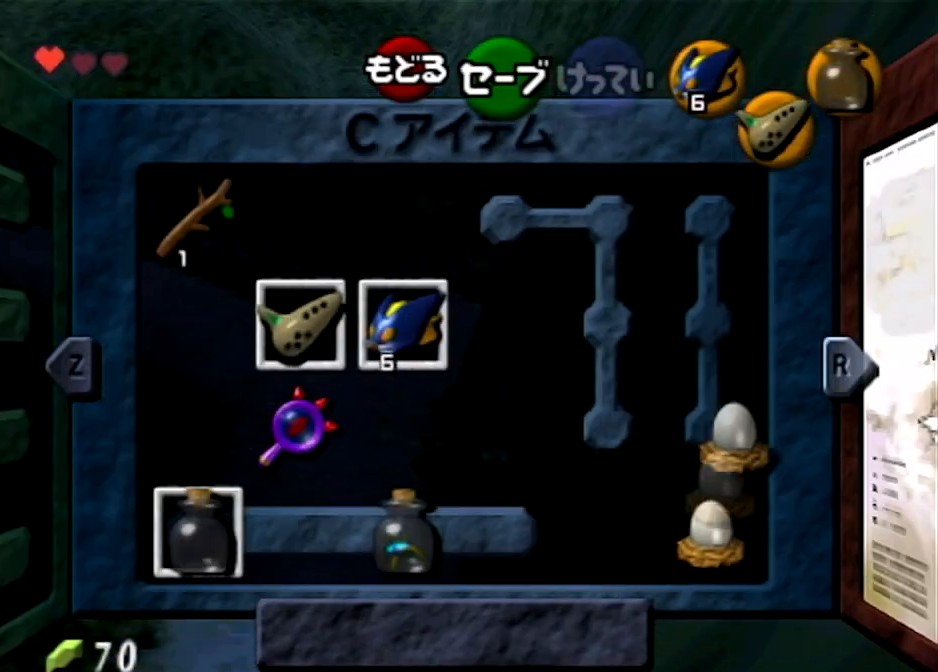
{"buttons": [], "left_stick": "center", "right_stick": "center", "events": [[167, "L1", "down"], [301, "L1", "up"], [367, "L1", "down"], [501, "L1", "up"]]}
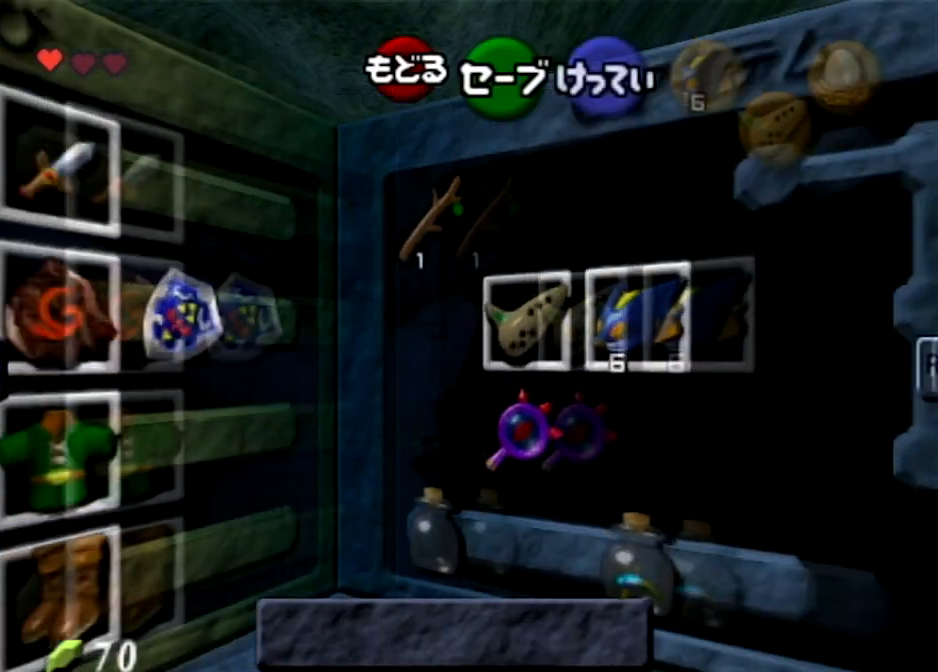
{"buttons": [], "left_stick": "up-left", "right_stick": "center", "events": [[167, "left_stick", "left"], [333, "left_stick", "center"], [400, "left_stick", "up-left"]]}
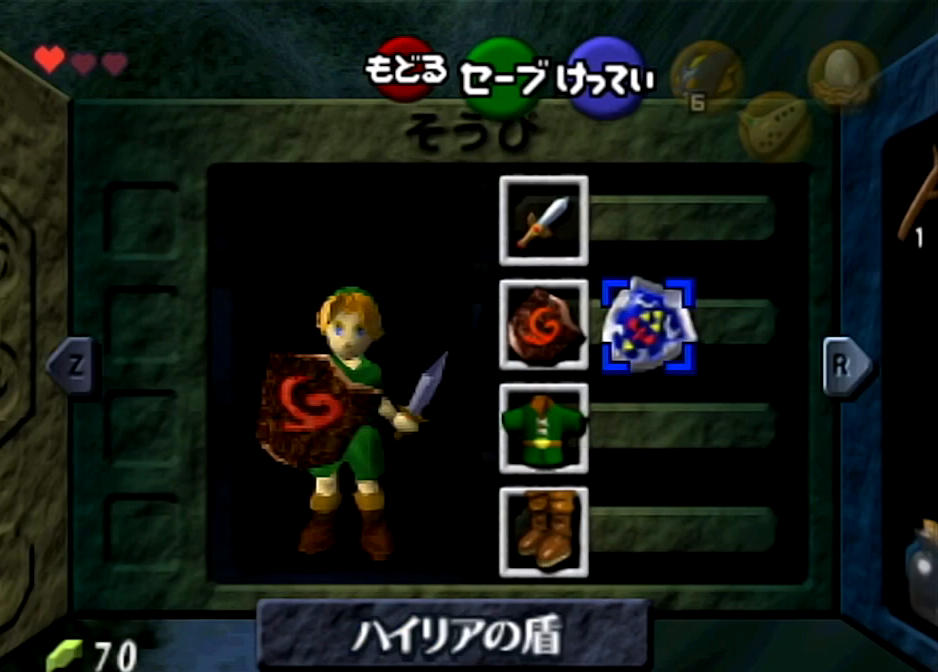
{"buttons": [], "left_stick": "center", "right_stick": "center", "events": [[67, "A", "down"], [67, "left_stick", "up"], [200, "left_stick", "center"], [234, "A", "up"]]}
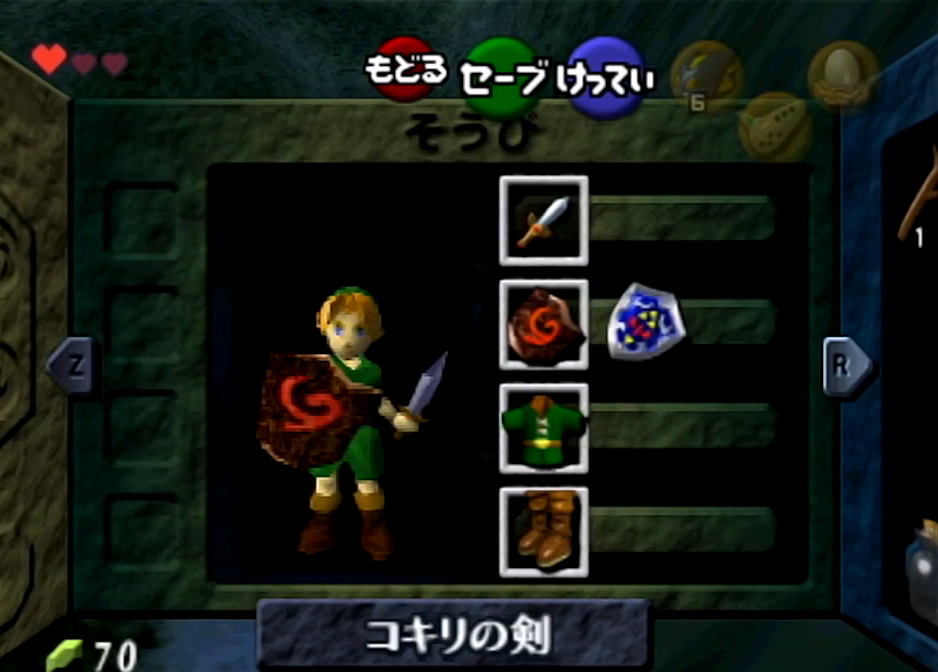
{"buttons": [], "left_stick": "up", "right_stick": "center", "events": [[33, "START", "down"], [167, "START", "up"], [267, "left_stick", "up"]]}
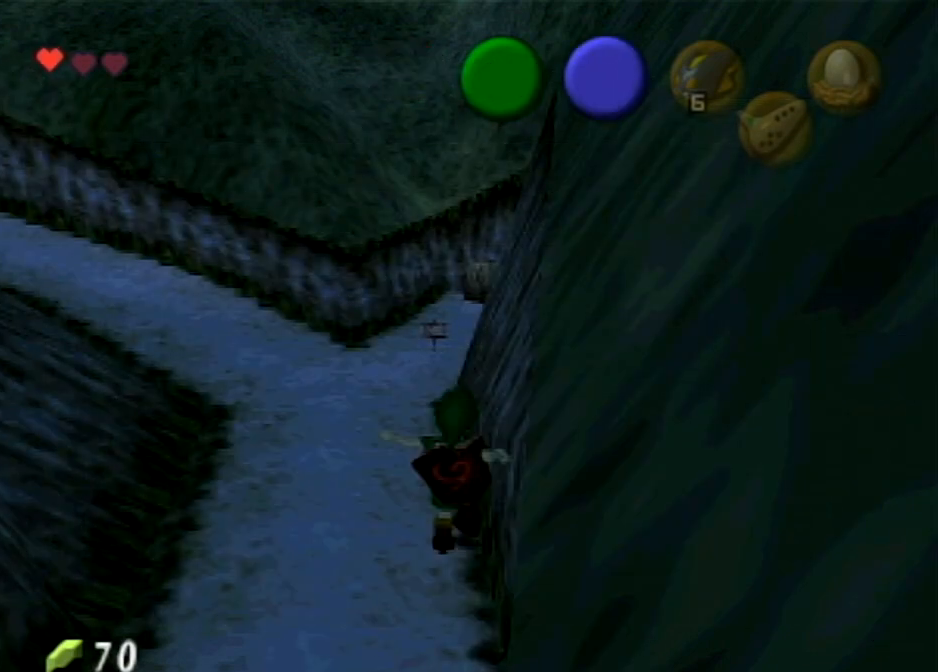
{"buttons": [], "left_stick": "up", "right_stick": "center", "events": []}
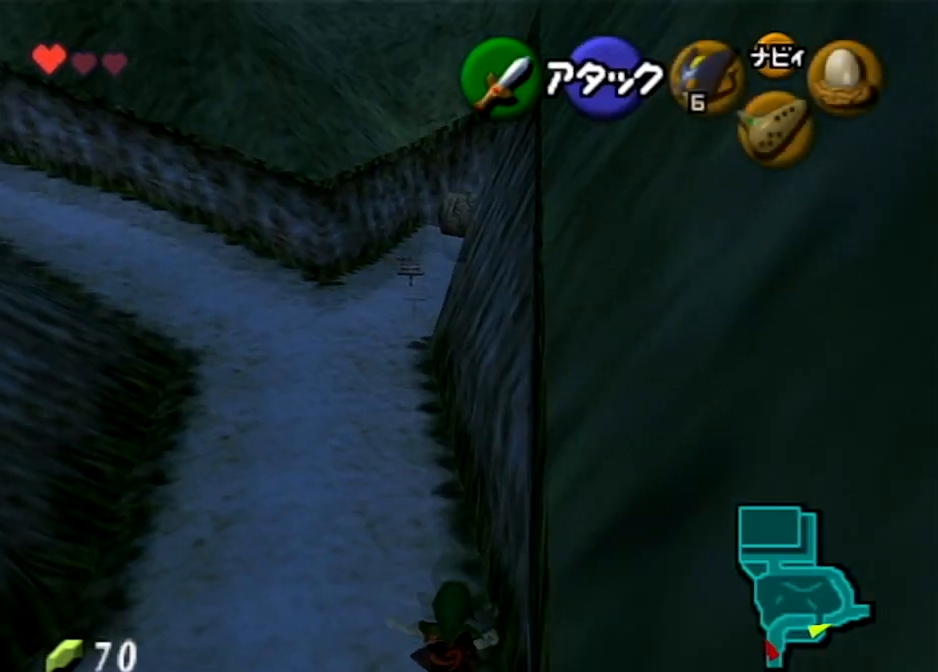
{"buttons": [], "left_stick": "up", "right_stick": "center", "events": []}
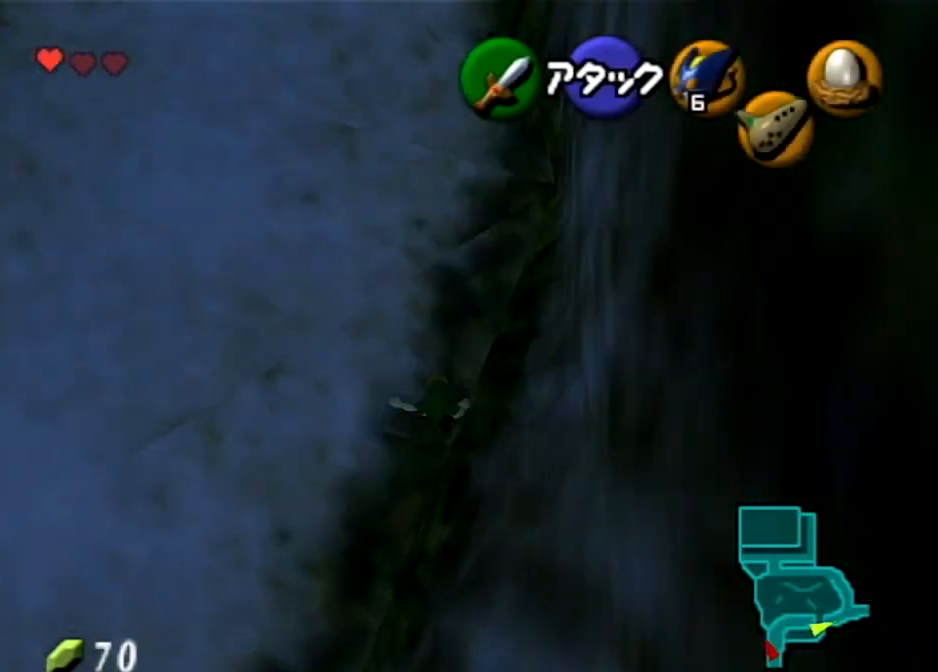
{"buttons": [], "left_stick": "up", "right_stick": "center", "events": []}
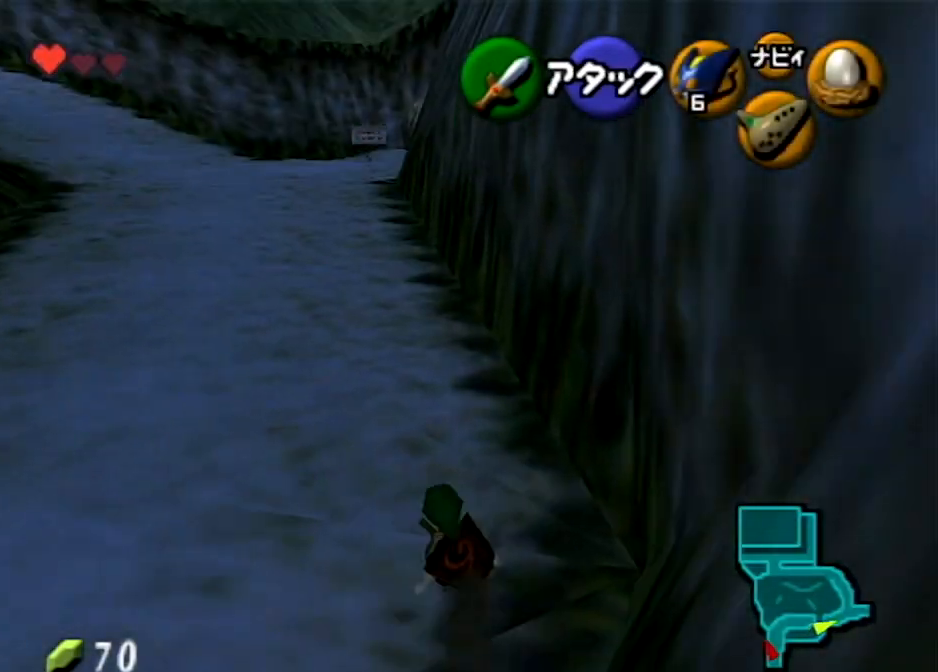
{"buttons": [], "left_stick": "up", "right_stick": "center", "events": [[33, "A", "down"], [167, "A", "up"]]}
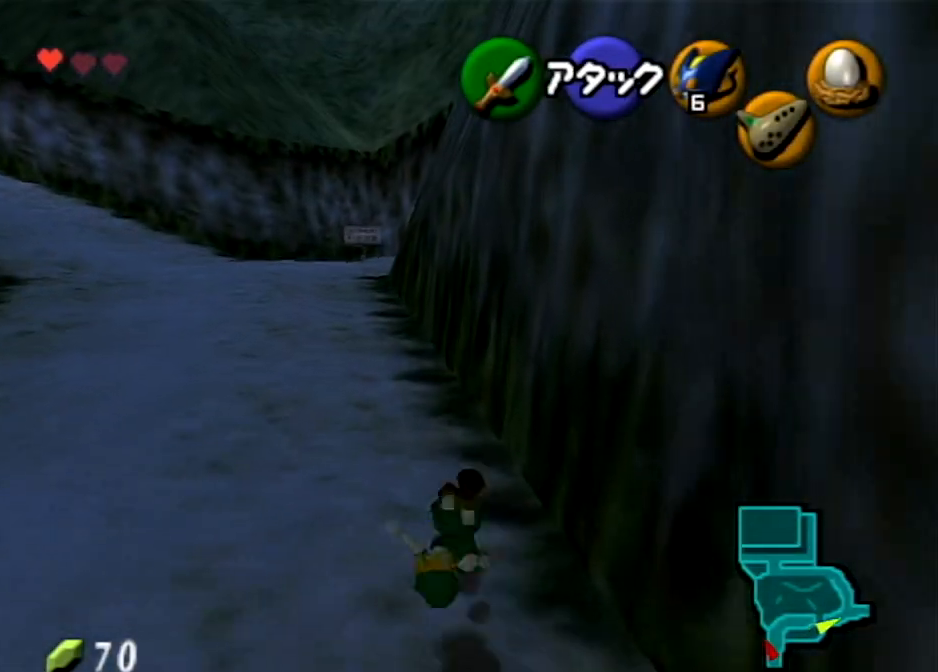
{"buttons": [], "left_stick": "up", "right_stick": "center", "events": []}
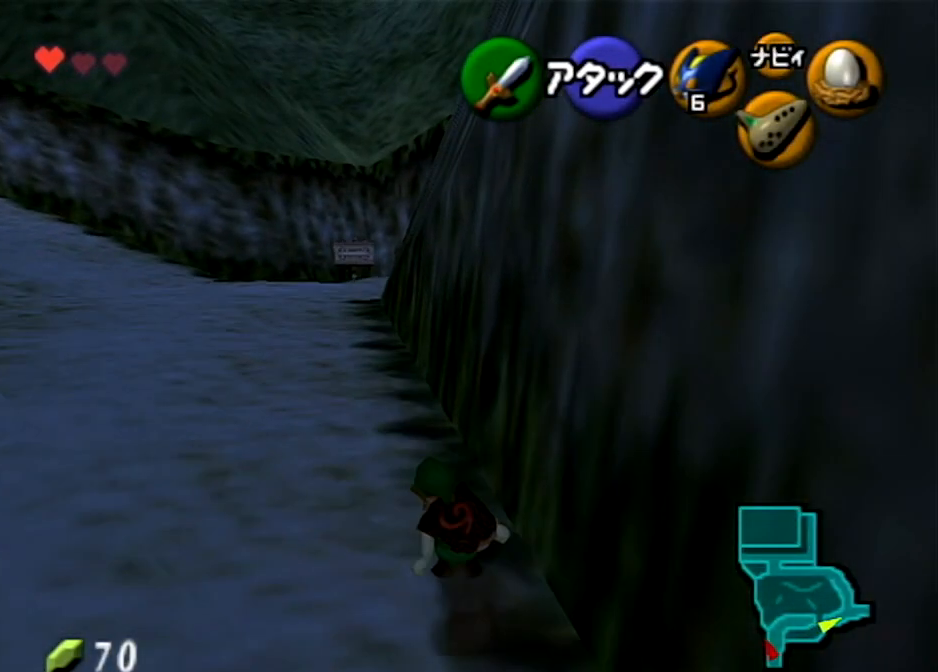
{"buttons": [], "left_stick": "up", "right_stick": "center", "events": []}
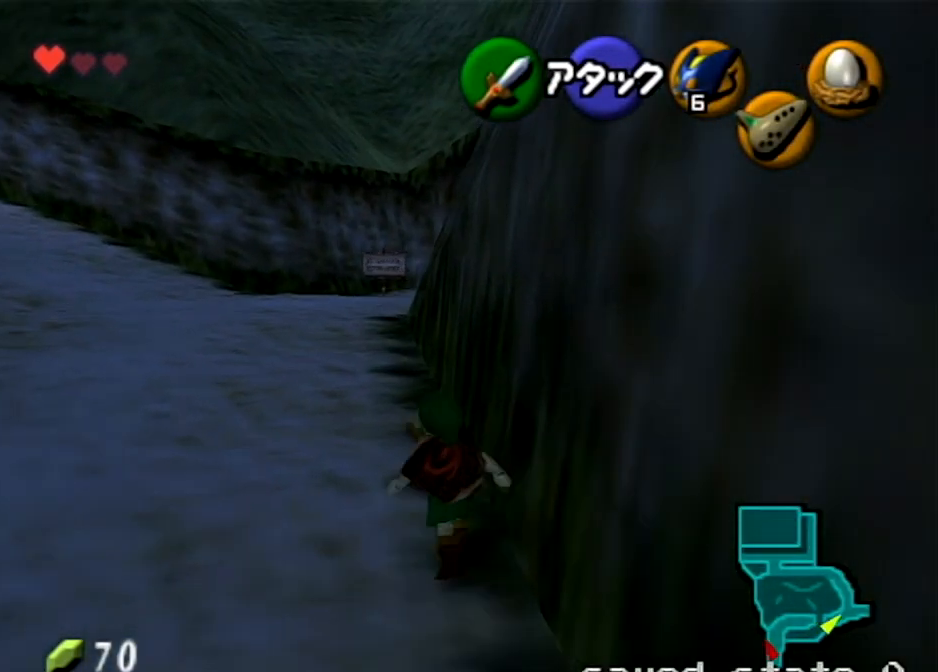
{"buttons": [], "left_stick": "up", "right_stick": "center", "events": []}
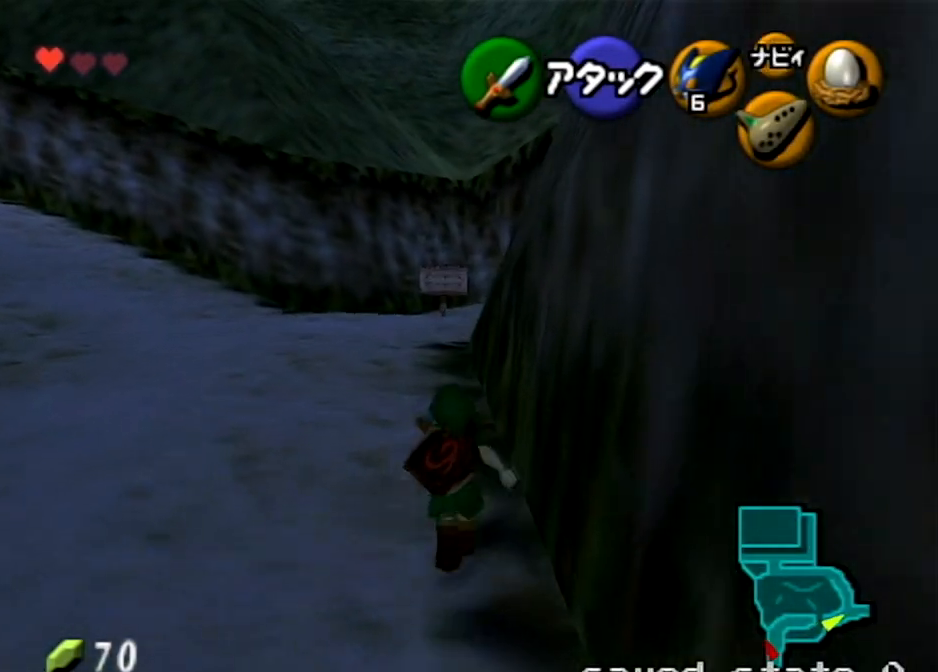
{"buttons": ["L1"], "left_stick": "center", "right_stick": "center", "events": [[33, "left_stick", "up-right"], [400, "left_stick", "center"], [434, "L1", "down"]]}
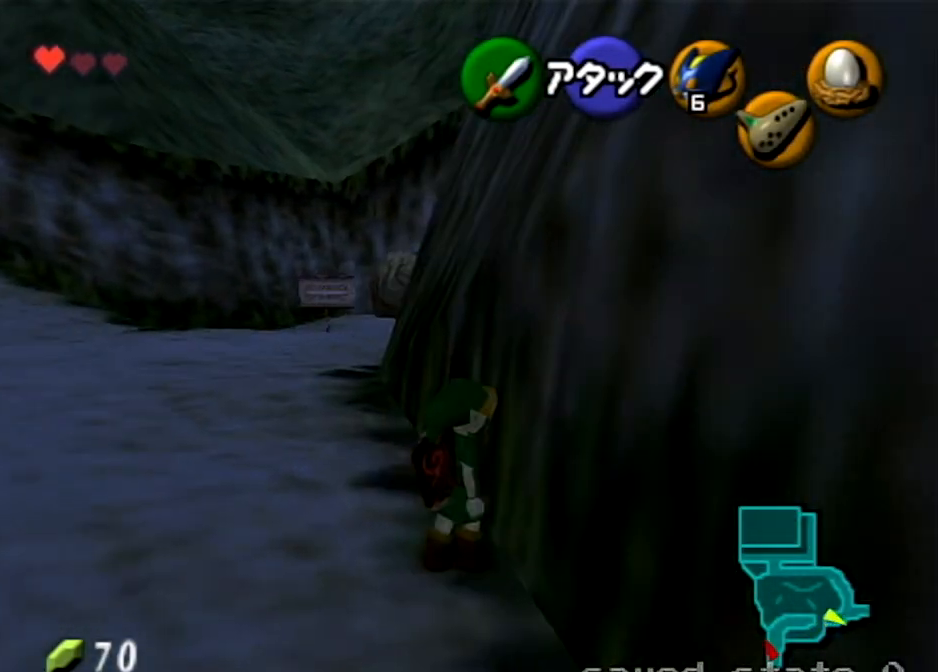
{"buttons": ["L1"], "left_stick": "center", "right_stick": "center", "events": []}
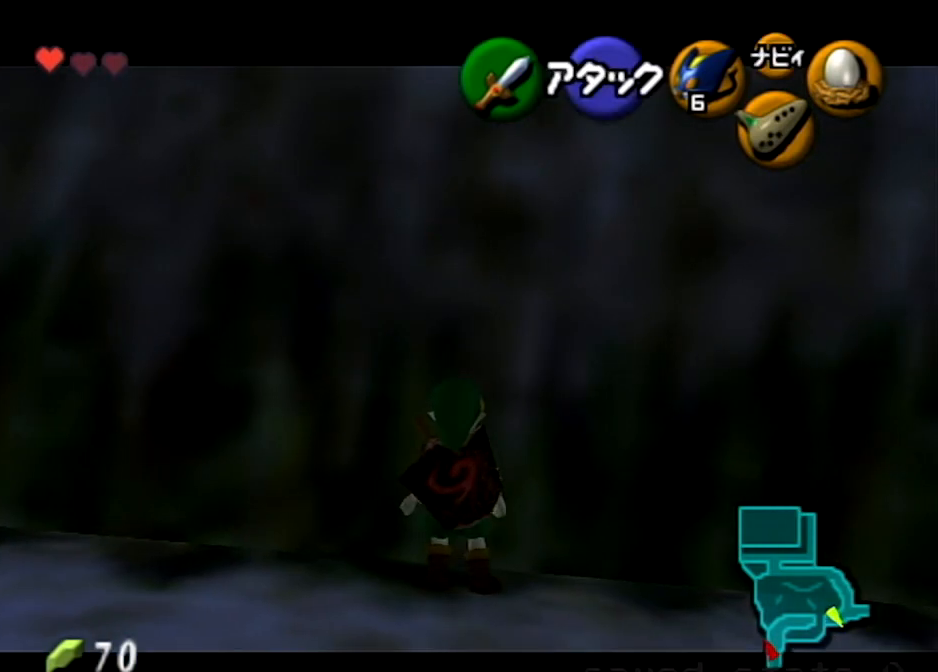
{"buttons": ["L1"], "left_stick": "center", "right_stick": "center", "events": [[67, "left_stick", "down"], [100, "A", "down"], [234, "A", "up"], [234, "left_stick", "center"]]}
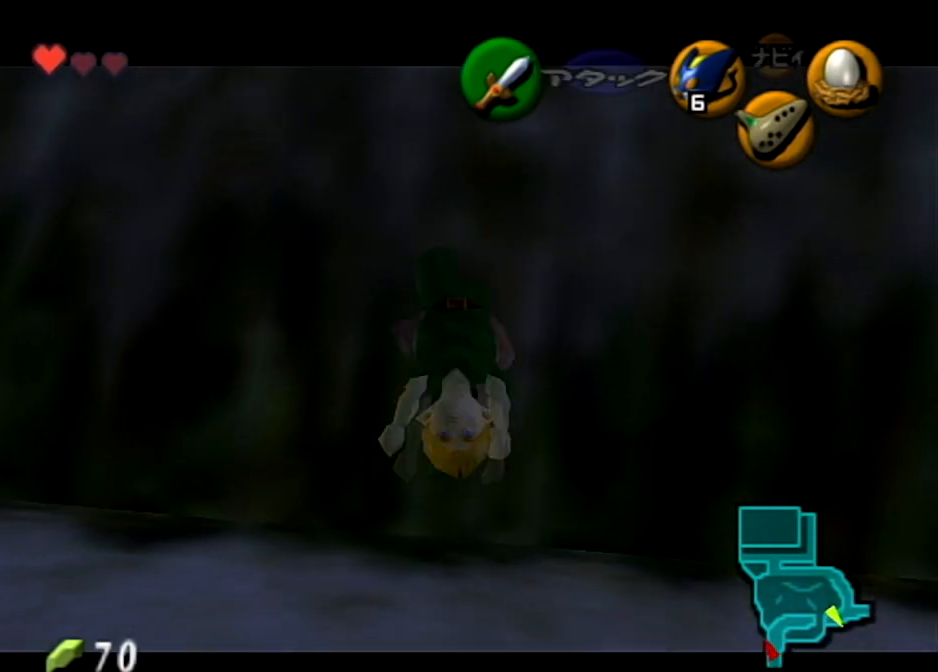
{"buttons": [], "left_stick": "center", "right_stick": "center", "events": [[334, "L1", "up"]]}
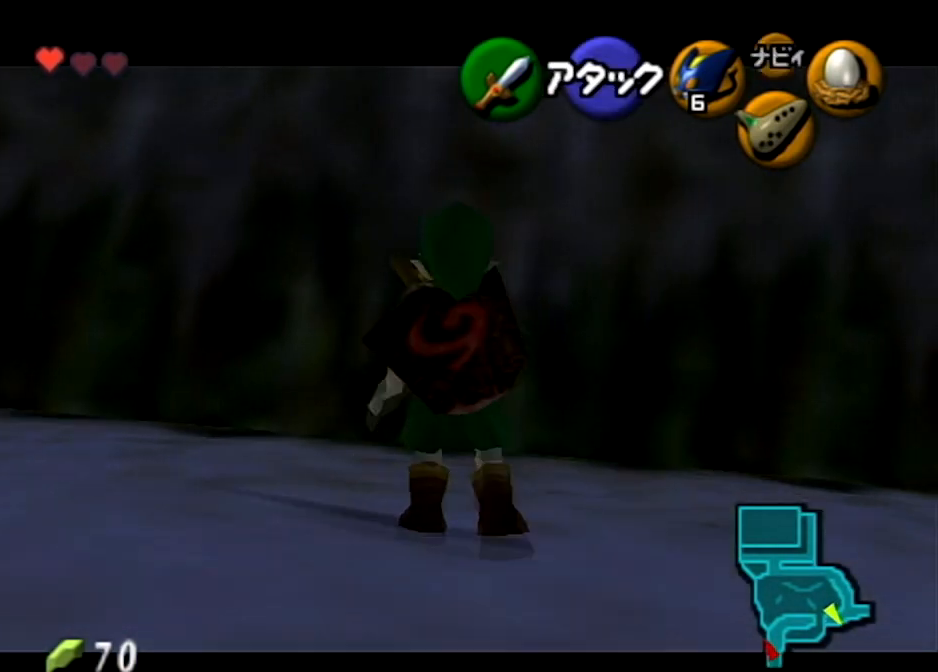
{"buttons": [], "left_stick": "center", "right_stick": "center", "events": []}
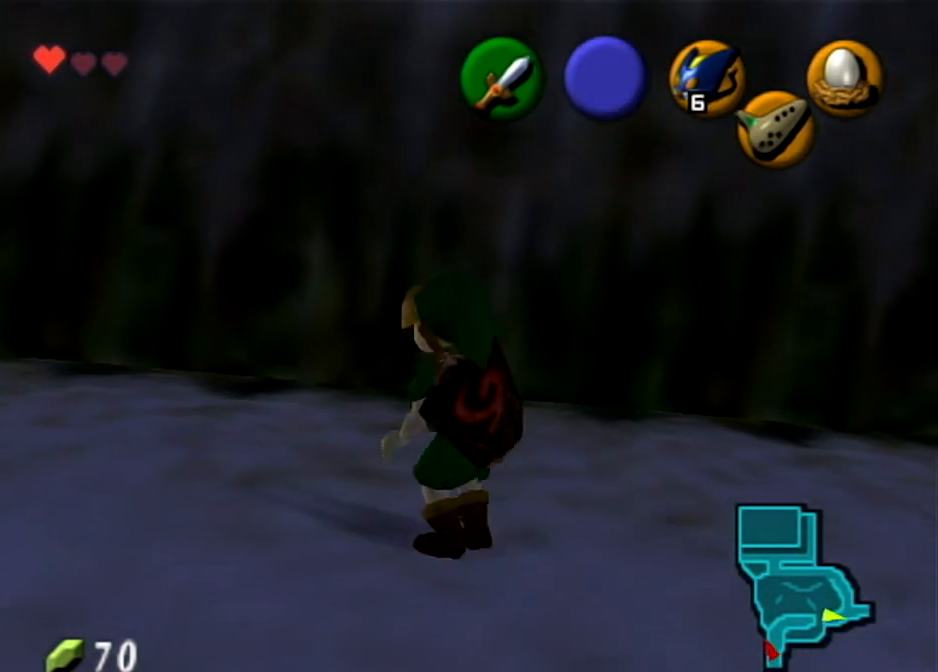
{"buttons": [], "left_stick": "center", "right_stick": "center", "events": []}
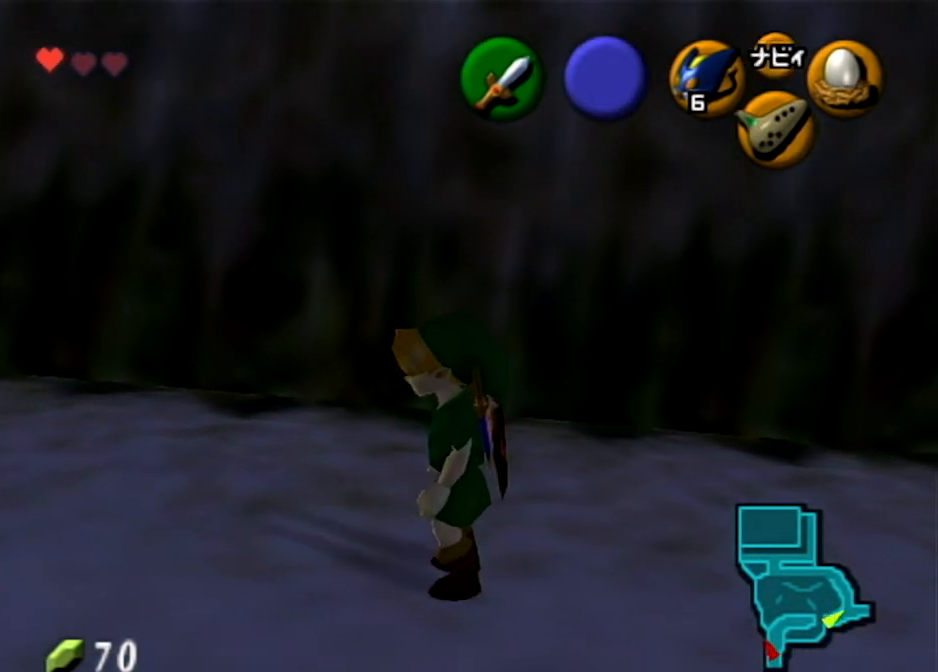
{"buttons": ["L1"], "left_stick": "center", "right_stick": "center", "events": [[34, "L1", "down"]]}
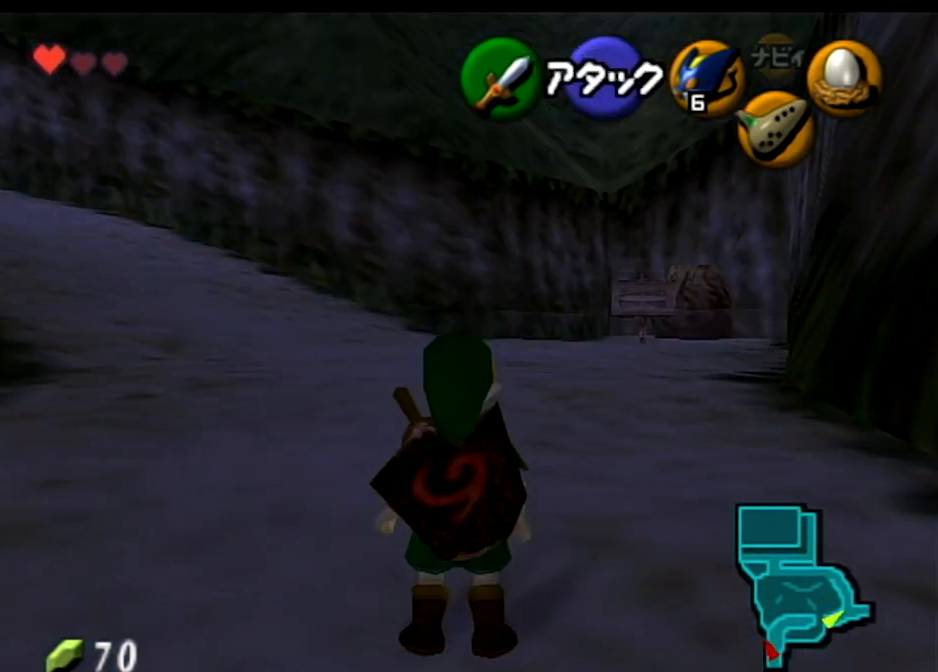
{"buttons": [], "left_stick": "center", "right_stick": "center", "events": [[200, "L1", "up"]]}
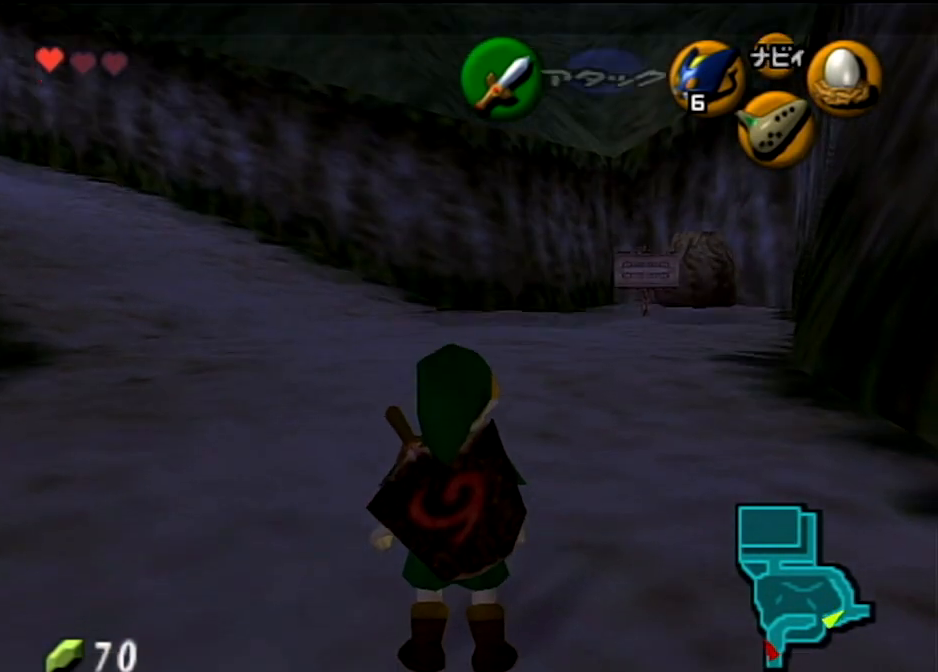
{"buttons": ["R1"], "left_stick": "center", "right_stick": "center", "events": [[134, "B", "down"], [201, "R1", "down"], [367, "B", "up"]]}